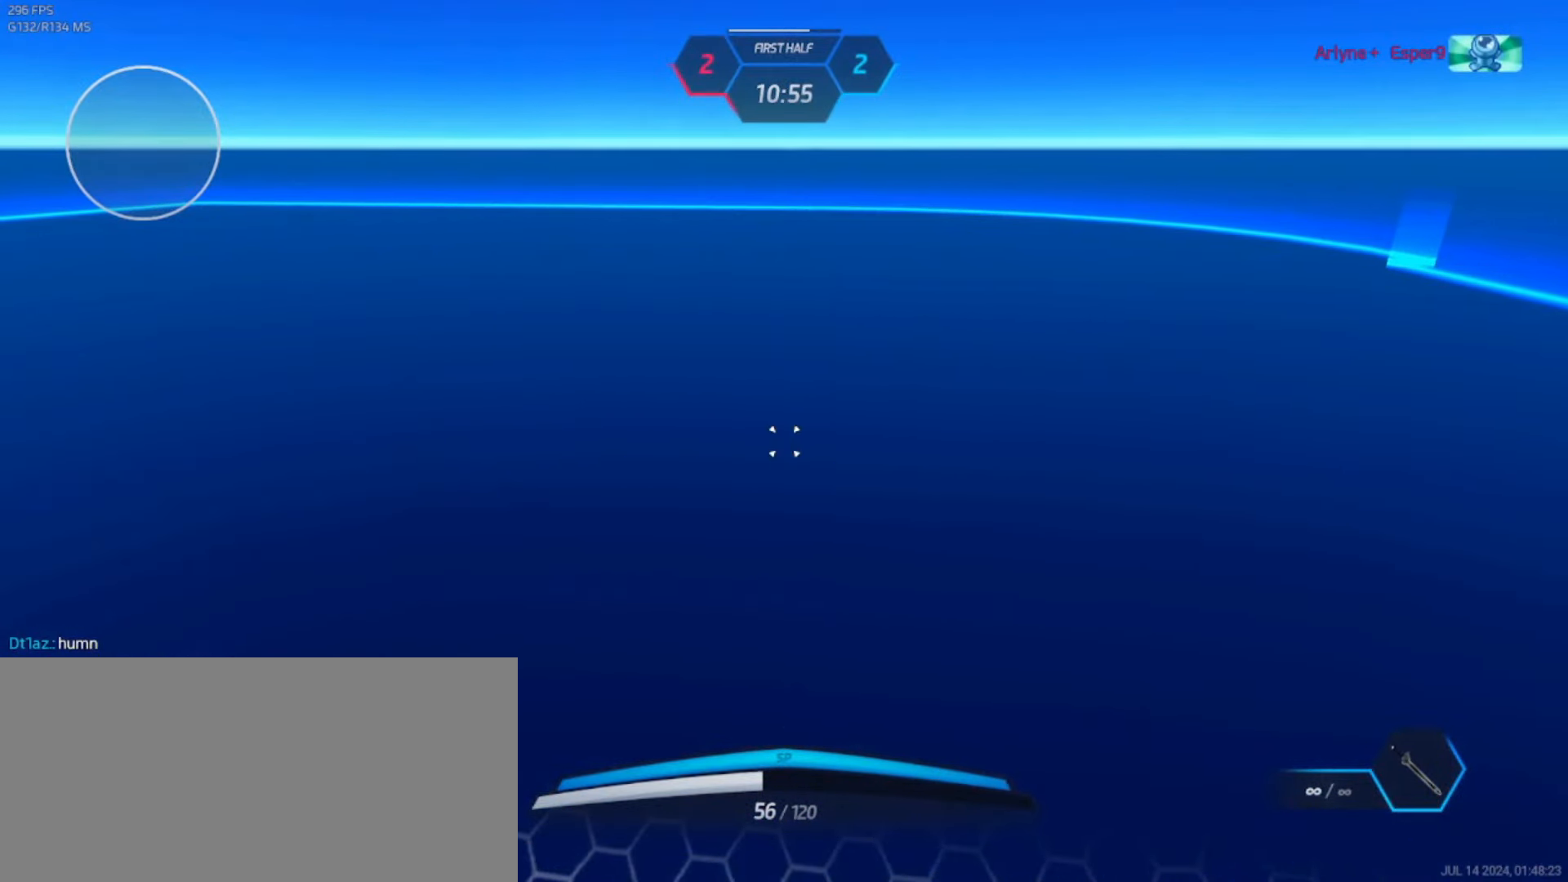
Gameplay with keyboard; each line is a JSON object with the keys held at the frame after it. "events" lists presses ("down") and releases ("up") of ".", "/", "0", "1", "2", "3", "4", "5", "6", "7", "8", "9", "a", "alt_l", "alt_r", "b", "backslash", "backspace", "c", "caps_lock", "comma", "ctrl_l", "ctrl_r", "d", "e", "equals", "escape", "f", "f1", "f10", "f11", "f12", "f2", "f3", "f4", "f5", "f6", "f7", "f8", "f9", "g", "h", "i", "j", "k", "l", "lbracket", "m", "minus", "n", "o", "p", "q", "quote", "r", "rbracket", "return", "s", "semicolon", "shift_l", "shift_r", "space", "super_l", "super_r", "t", "tab", "tilde", "u", "v", "w", "x", "y" and "z" between this image and that frame as [ms after this image, input, new state], when the widget could be followed in between. No other keys are recorded. Mouse input is not recorded.
{"keys": ["tab"], "events": [[400, "tab", "down"]]}
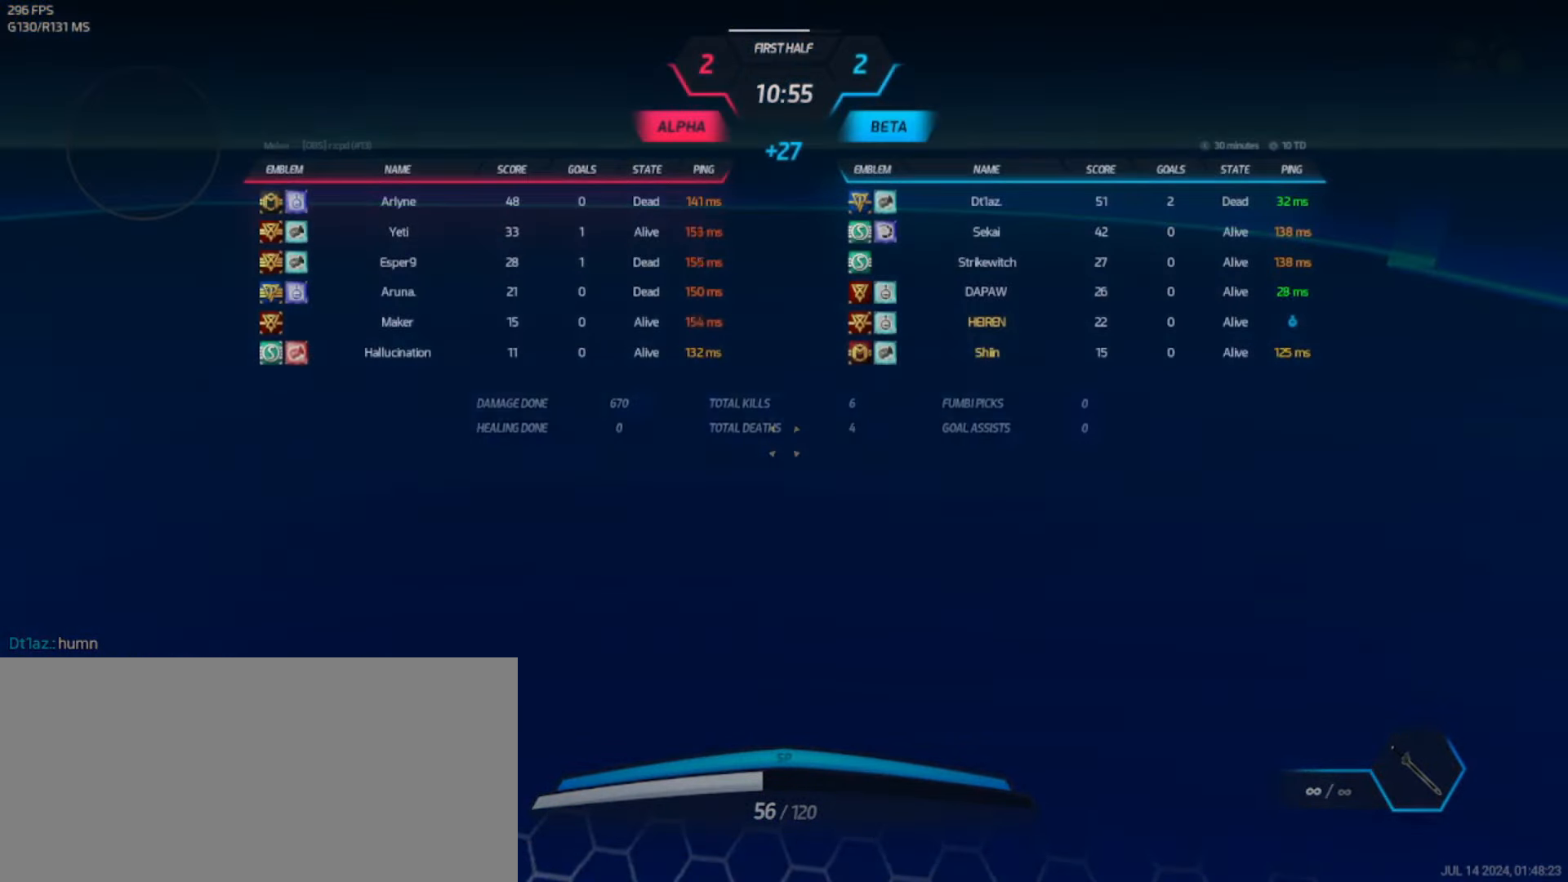
{"keys": ["tab"], "events": []}
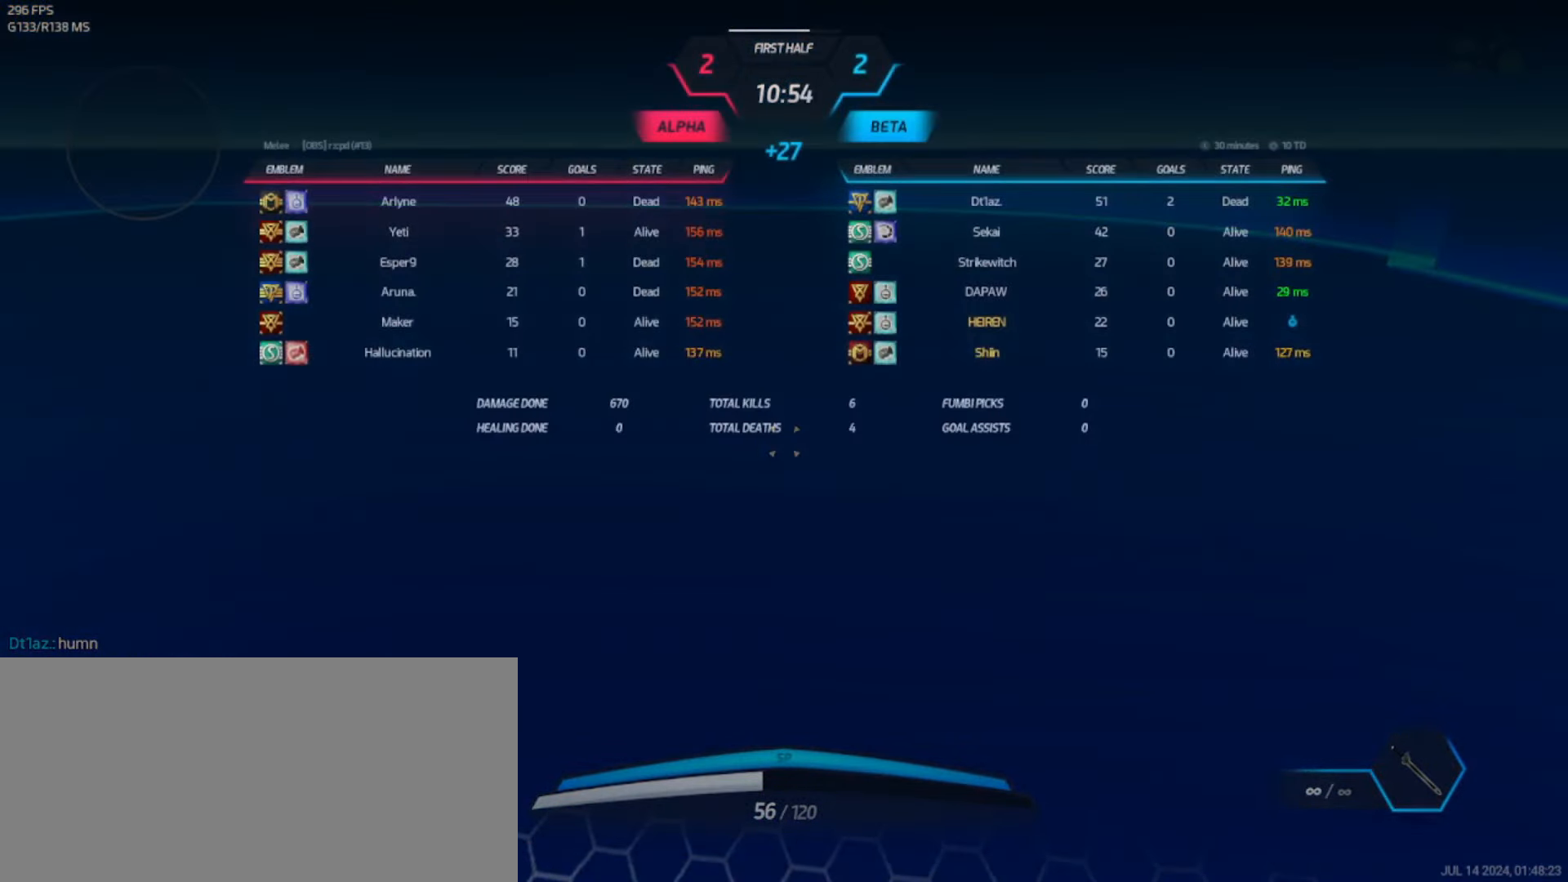
{"keys": ["a"], "events": [[300, "tab", "up"], [417, "a", "down"]]}
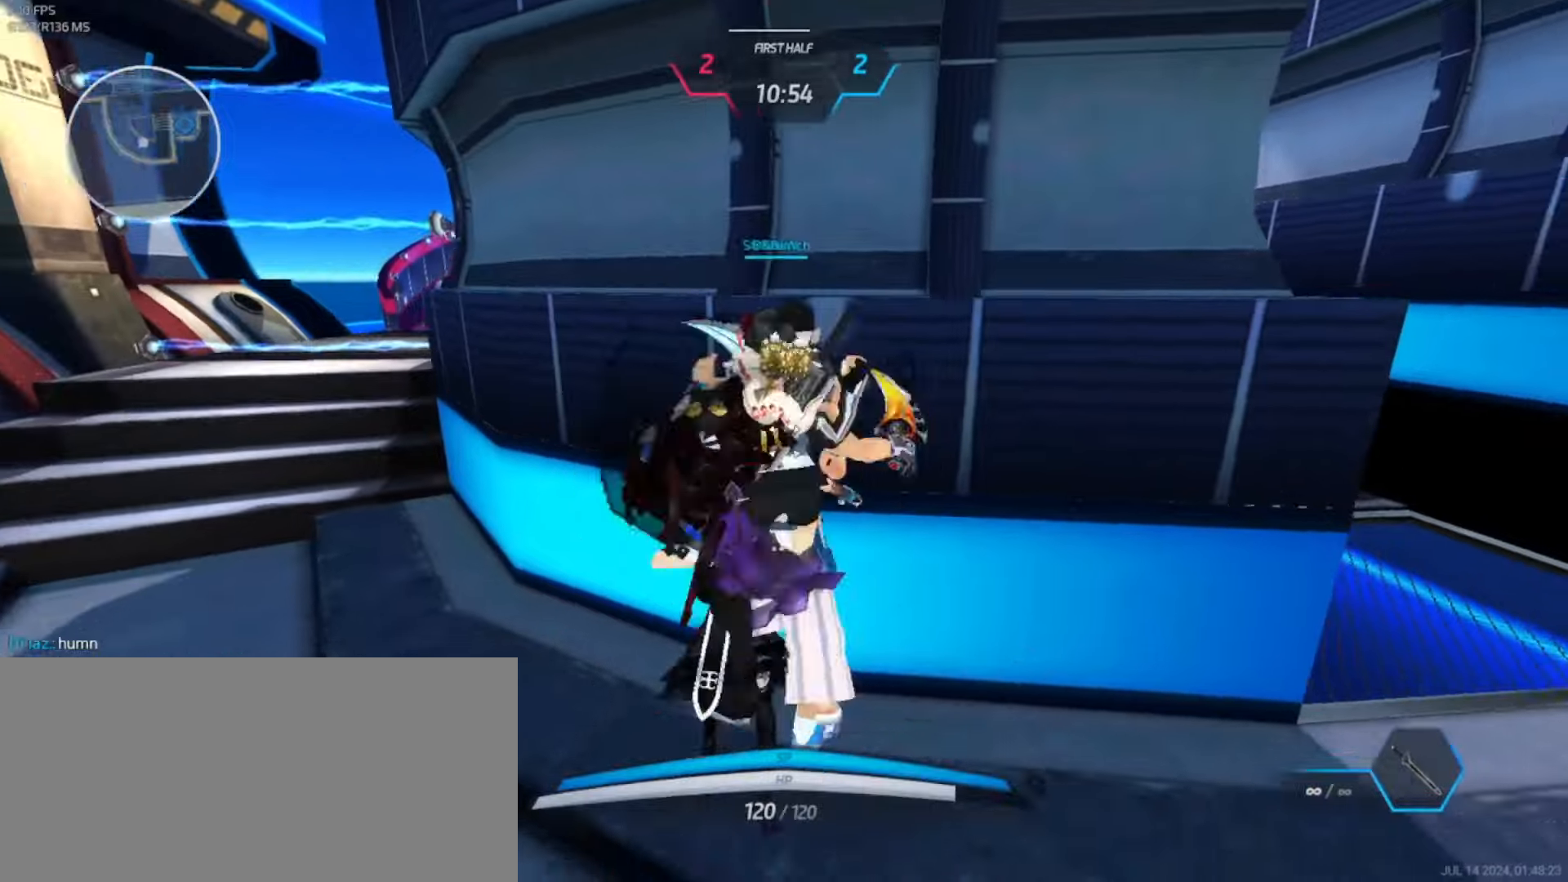
{"keys": ["w"], "events": [[117, "w", "down"], [133, "a", "up"], [167, "w", "up"], [200, "w", "down"], [333, "space", "down"], [367, "w", "up"], [417, "space", "up"], [417, "w", "down"]]}
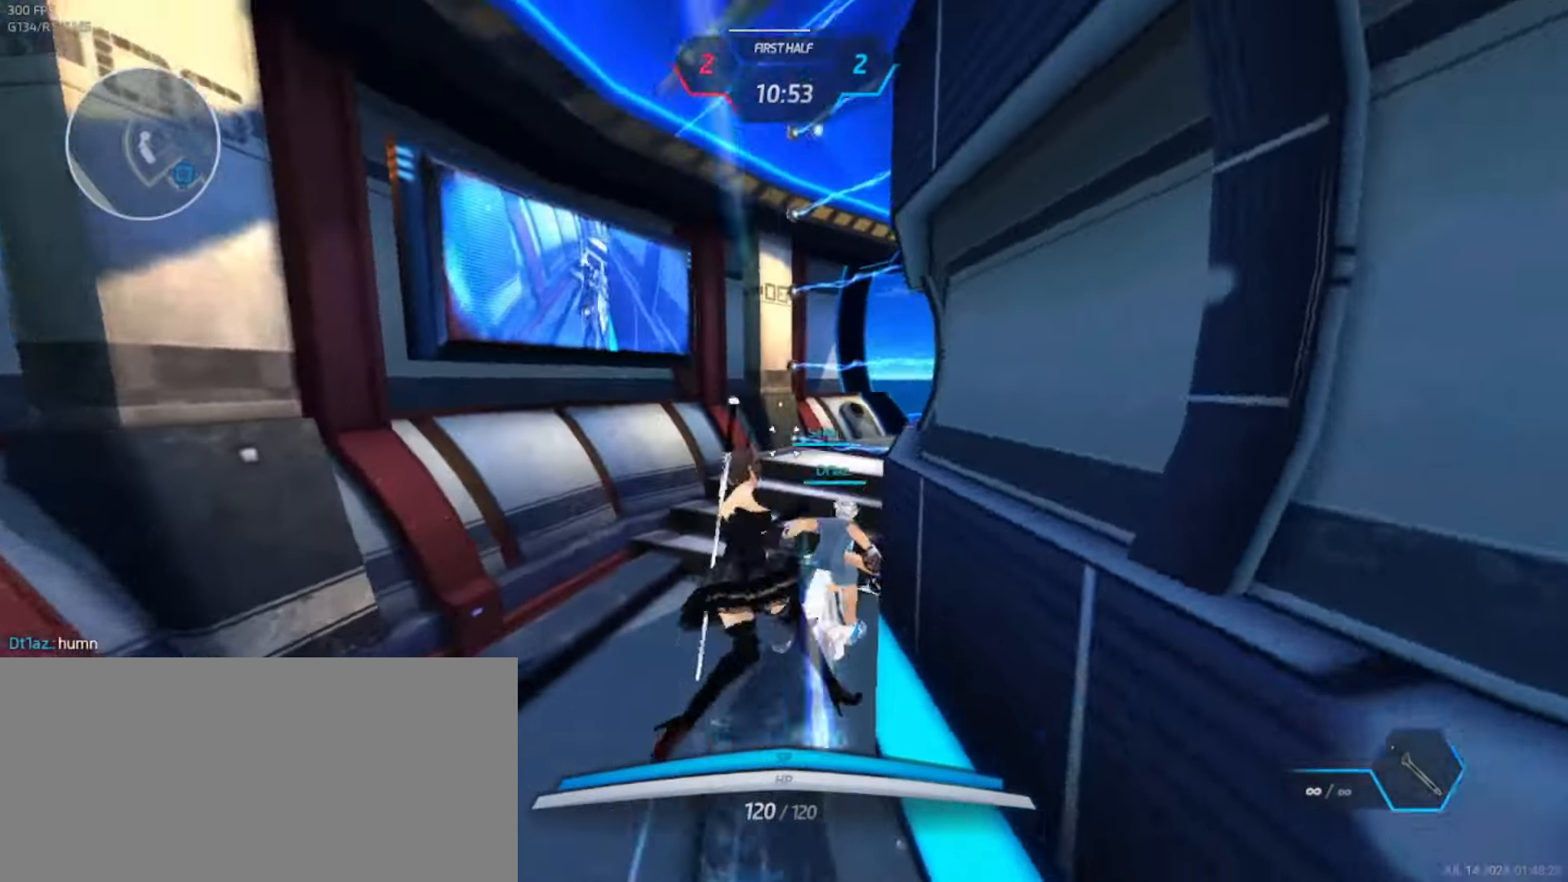
{"keys": ["w"], "events": []}
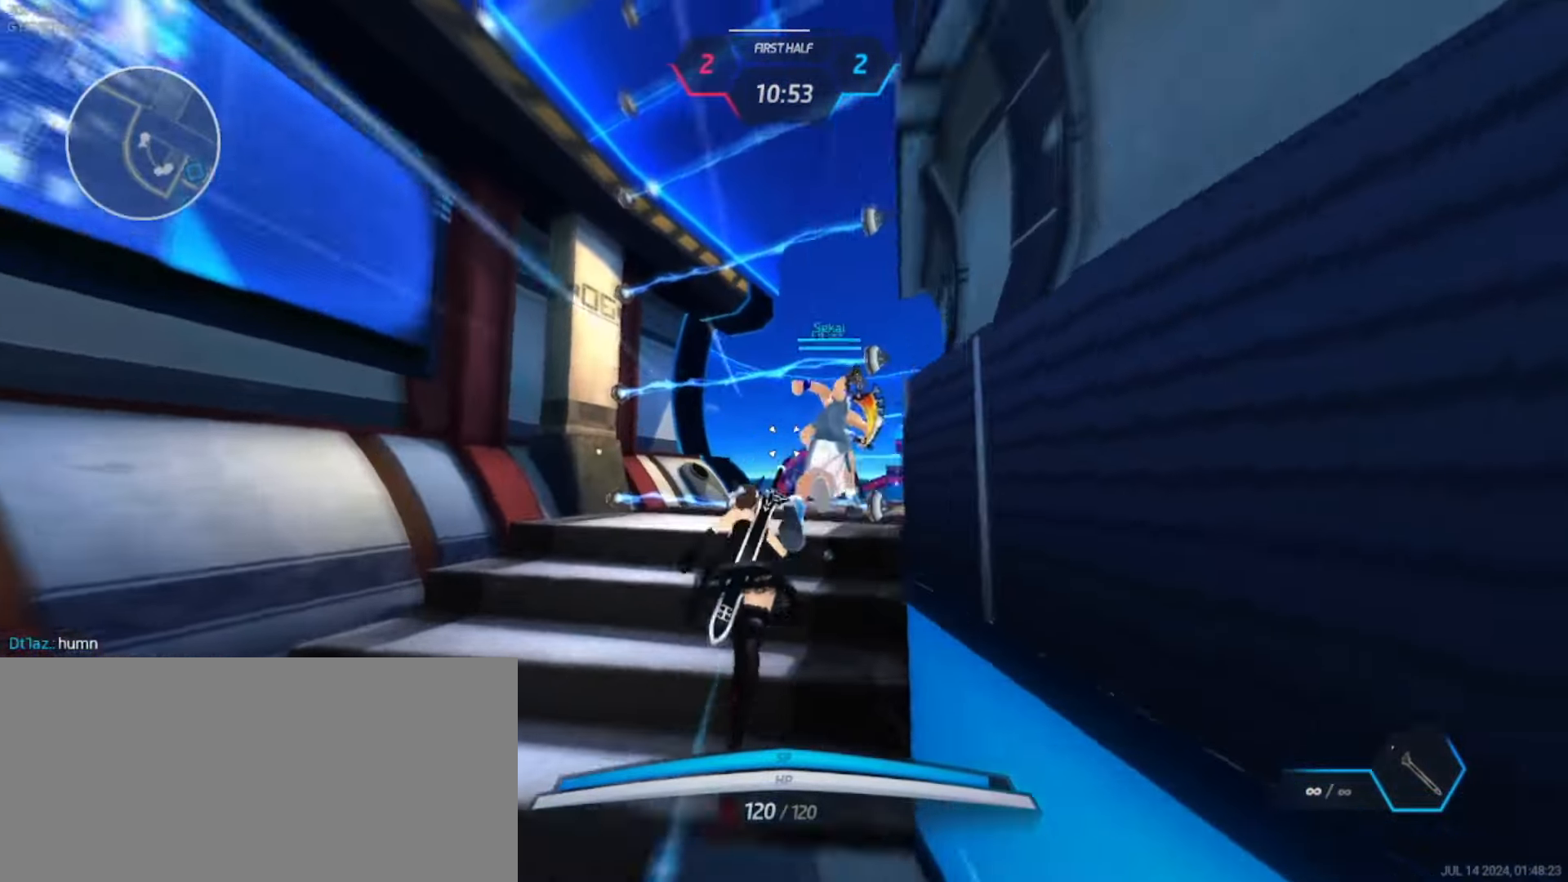
{"keys": ["w"], "events": []}
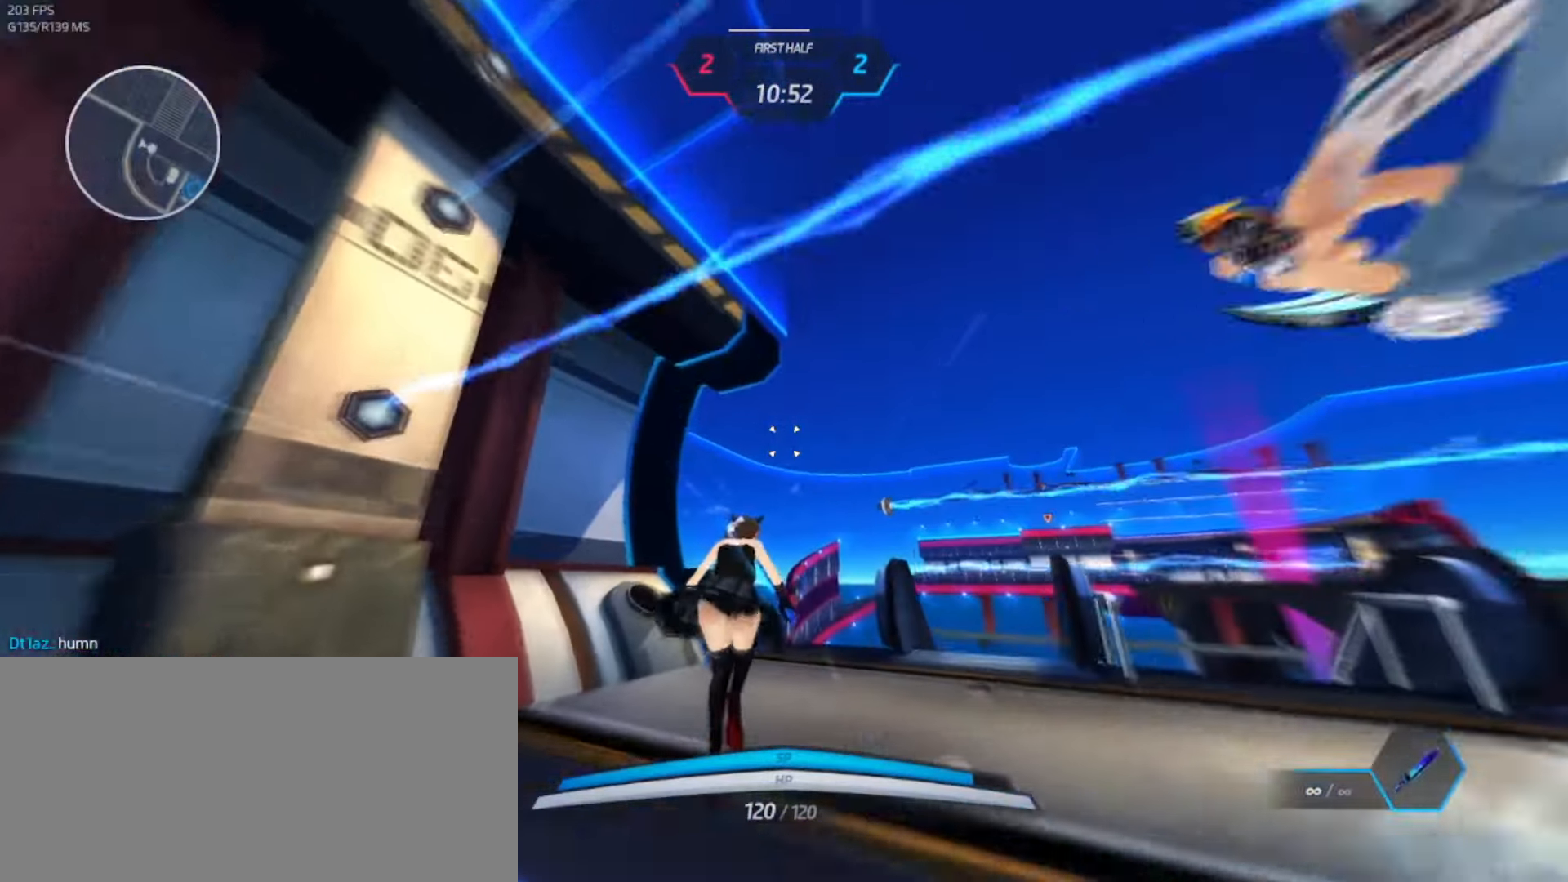
{"keys": ["a", "w"], "events": [[133, "a", "down"], [183, "space", "down"], [217, "space", "up"], [367, "space", "down"], [467, "space", "up"]]}
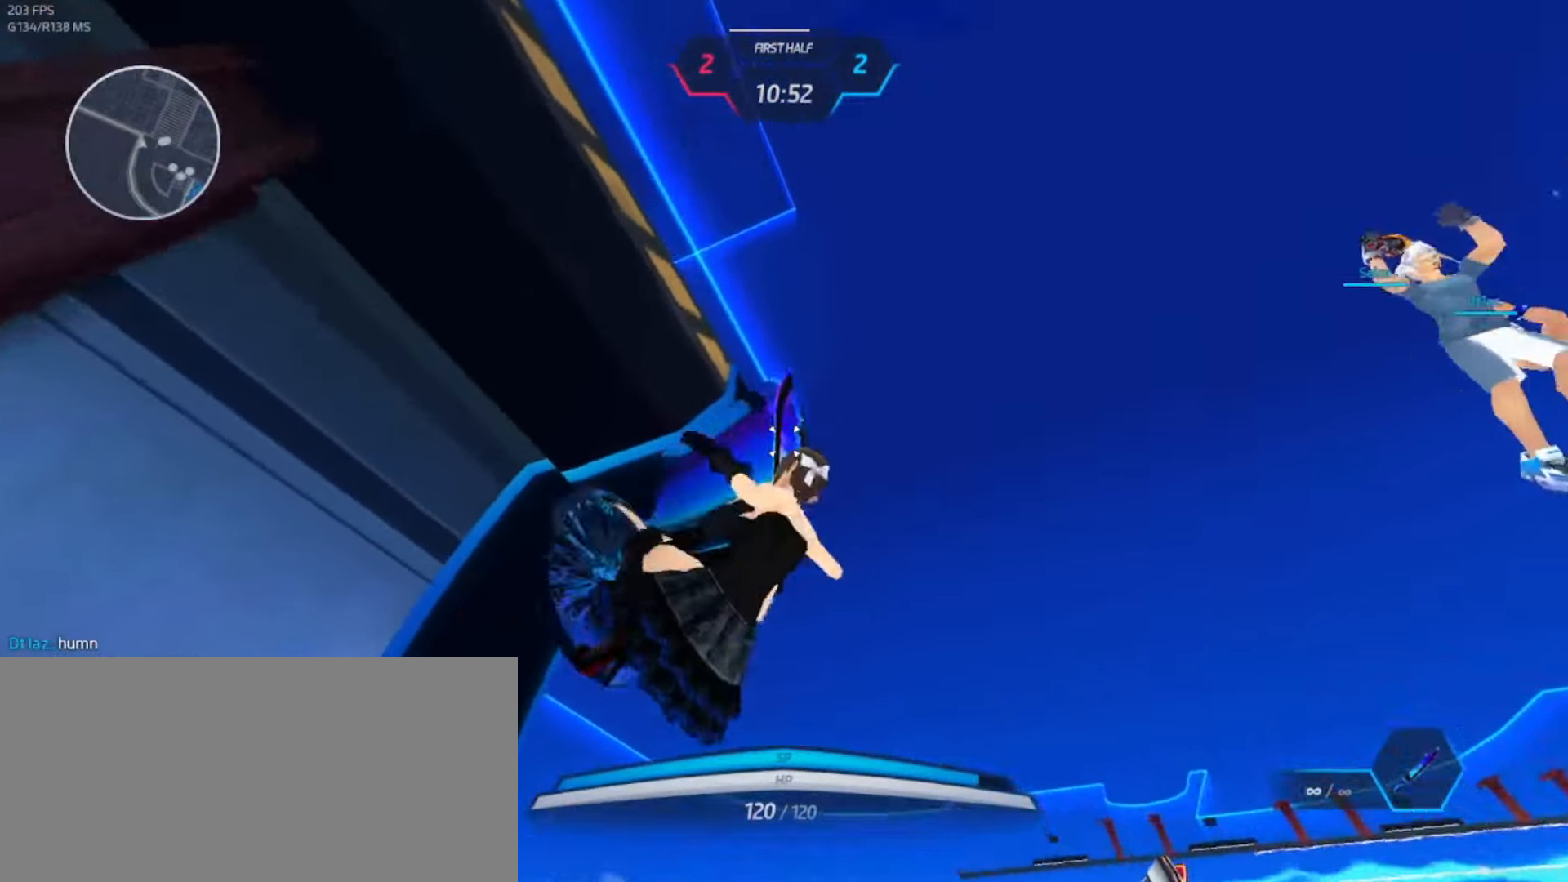
{"keys": ["a", "w"], "events": []}